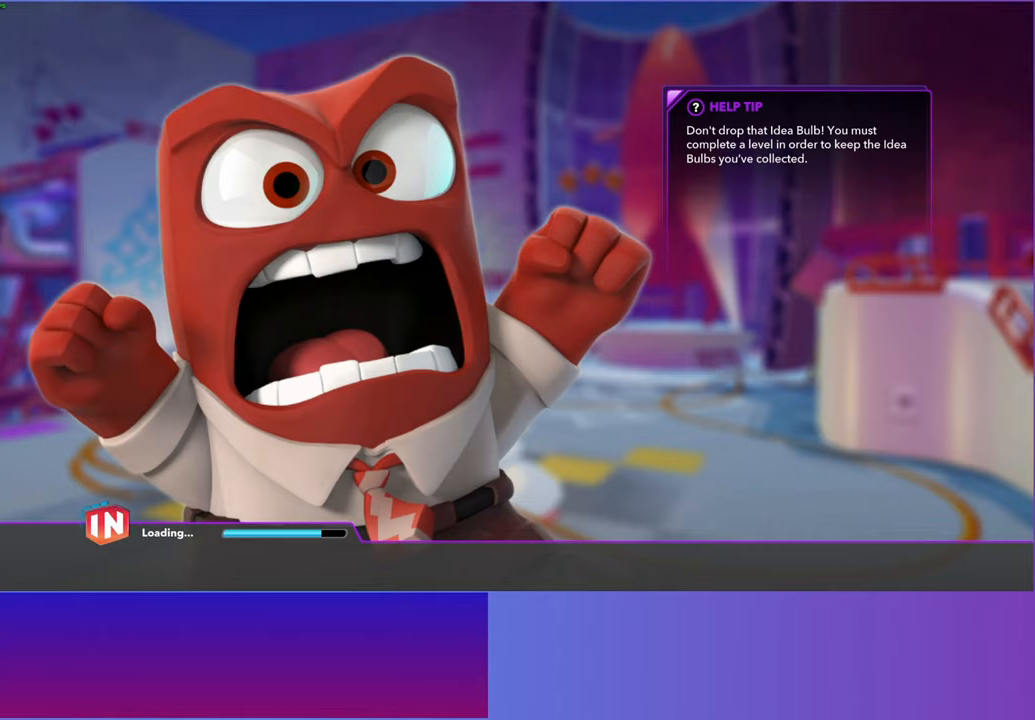
Gameplay with a controller (Xbox layout); each line is a JSON object with the inputs held at the frame after it. "events" lists button and stick changes between this image and that frame as [ms after this image, input, new state], when the widget could be followed in between. Not read: right_stick.
{"buttons": [], "left_stick": "center", "events": []}
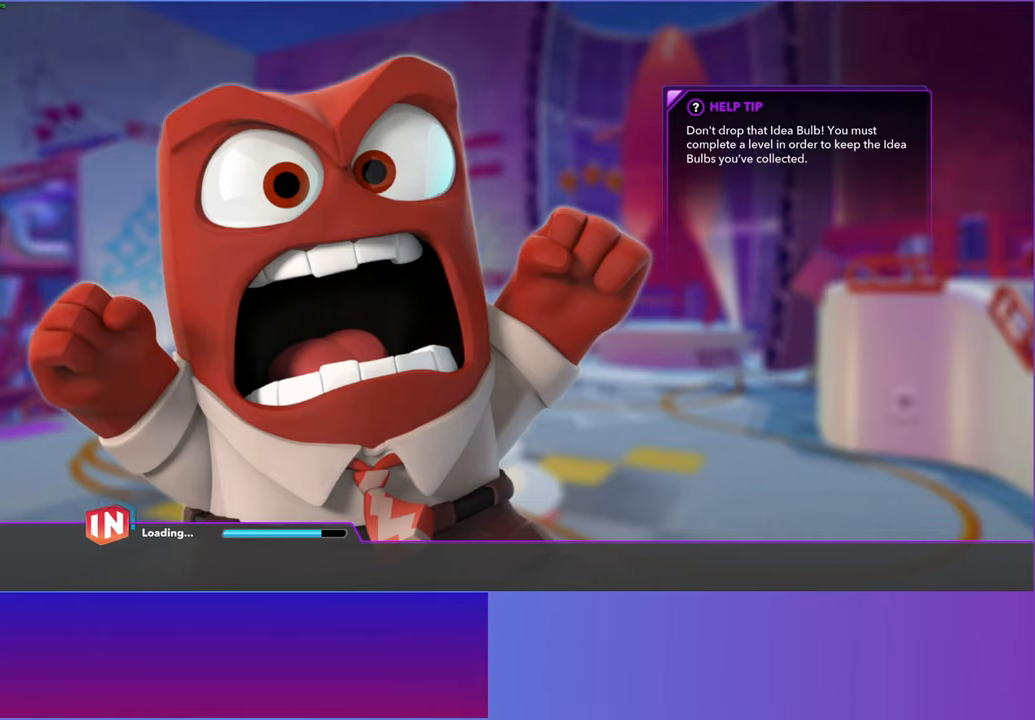
{"buttons": [], "left_stick": "center", "events": []}
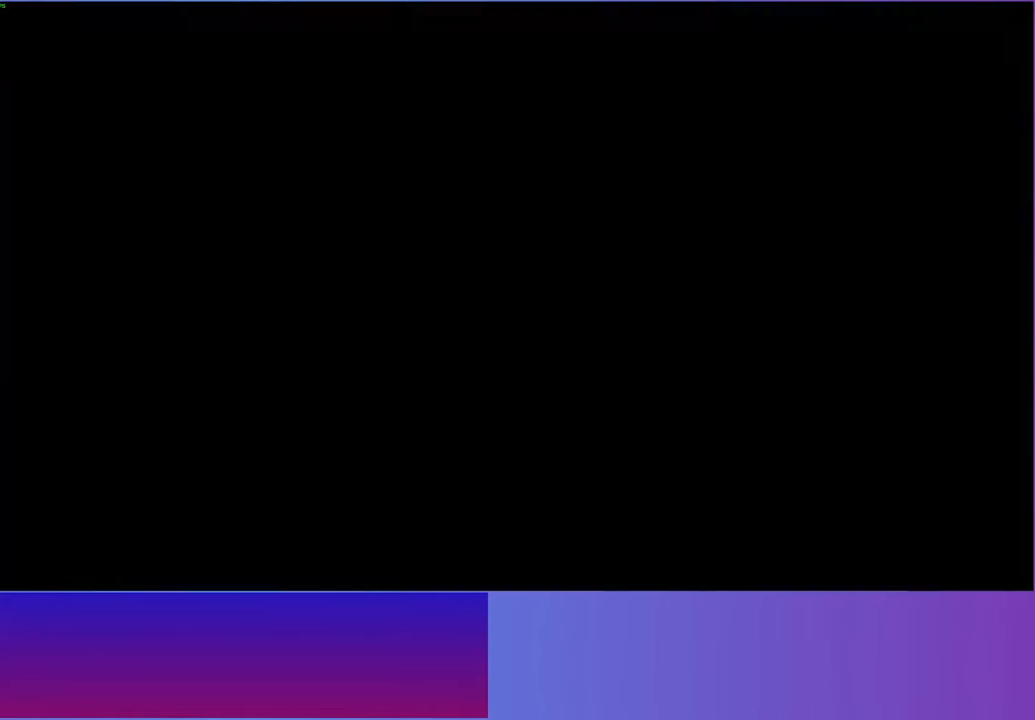
{"buttons": [], "left_stick": "center", "events": []}
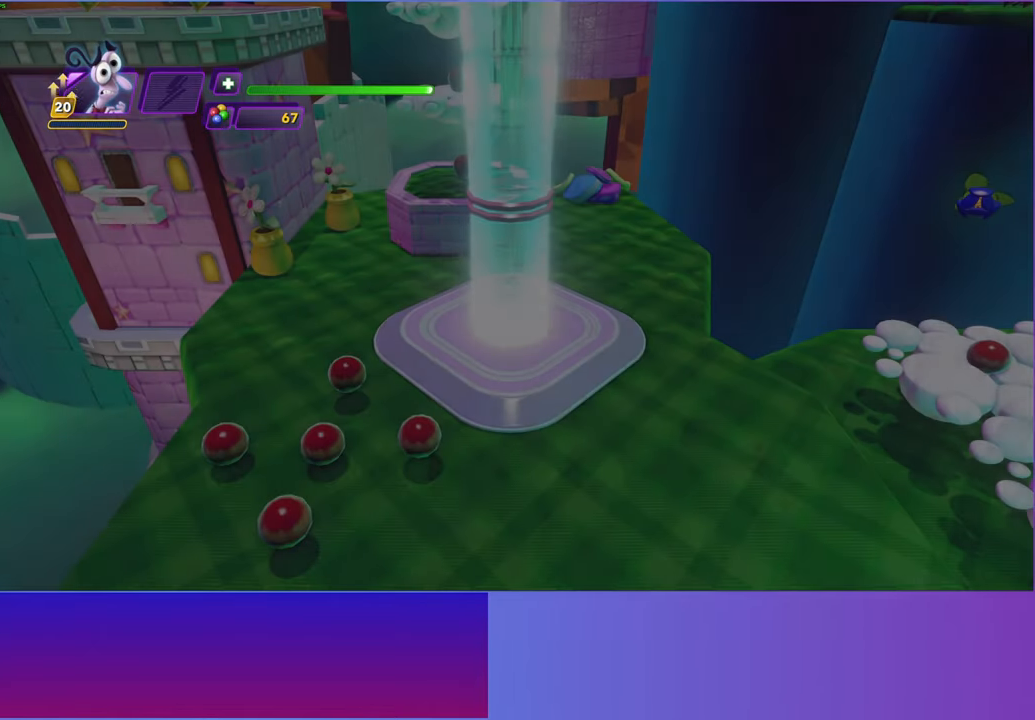
{"buttons": ["B"], "left_stick": "down-right", "events": [[283, "left_stick", "down-right"], [483, "B", "down"]]}
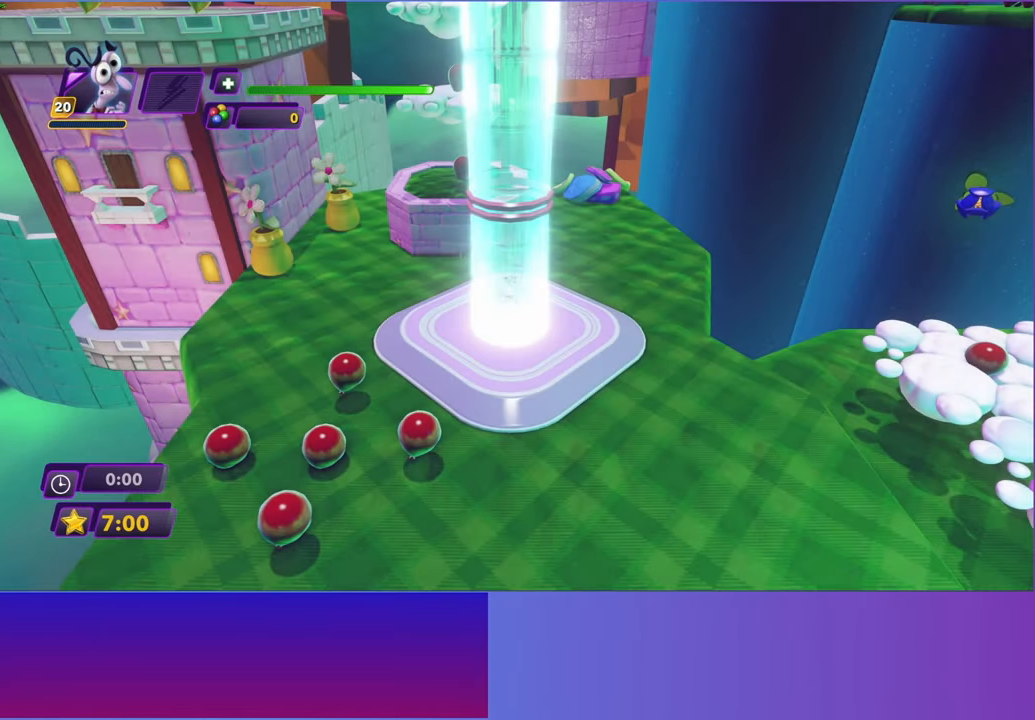
{"buttons": [], "left_stick": "down-right", "events": [[100, "B", "up"], [183, "B", "down"], [267, "B", "up"], [367, "B", "down"], [433, "B", "up"]]}
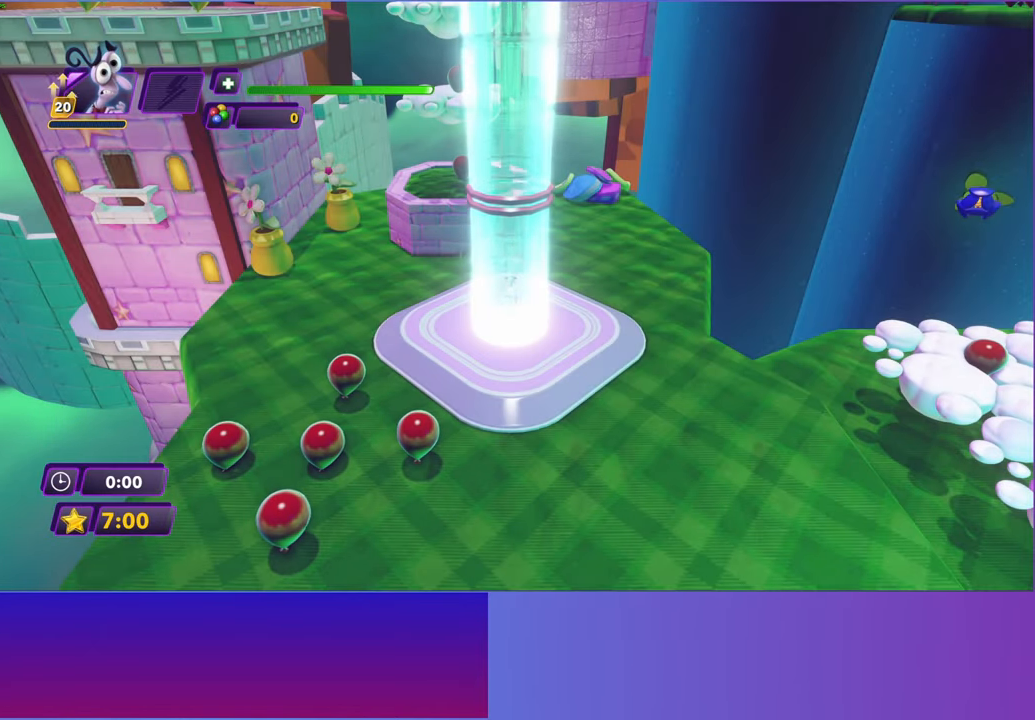
{"buttons": [], "left_stick": "down-right", "events": [[50, "B", "down"], [100, "B", "up"], [233, "B", "down"], [267, "B", "up"], [400, "B", "down"], [467, "B", "up"]]}
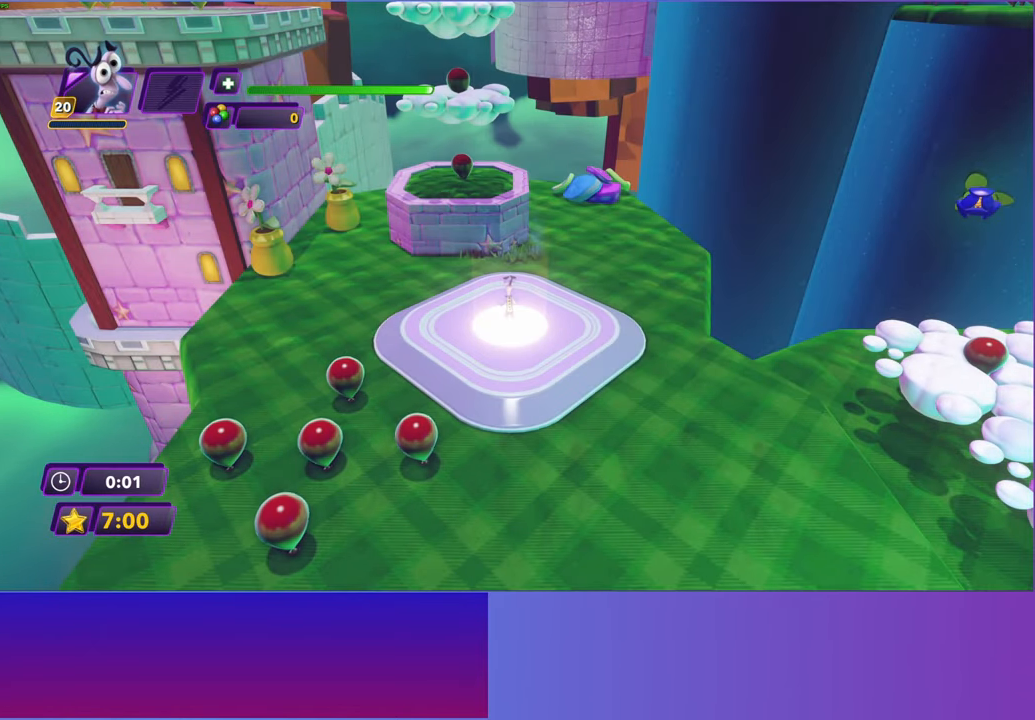
{"buttons": [], "left_stick": "down-right", "events": [[67, "B", "down"], [133, "B", "up"], [233, "B", "down"], [333, "B", "up"], [433, "B", "down"], [500, "B", "up"]]}
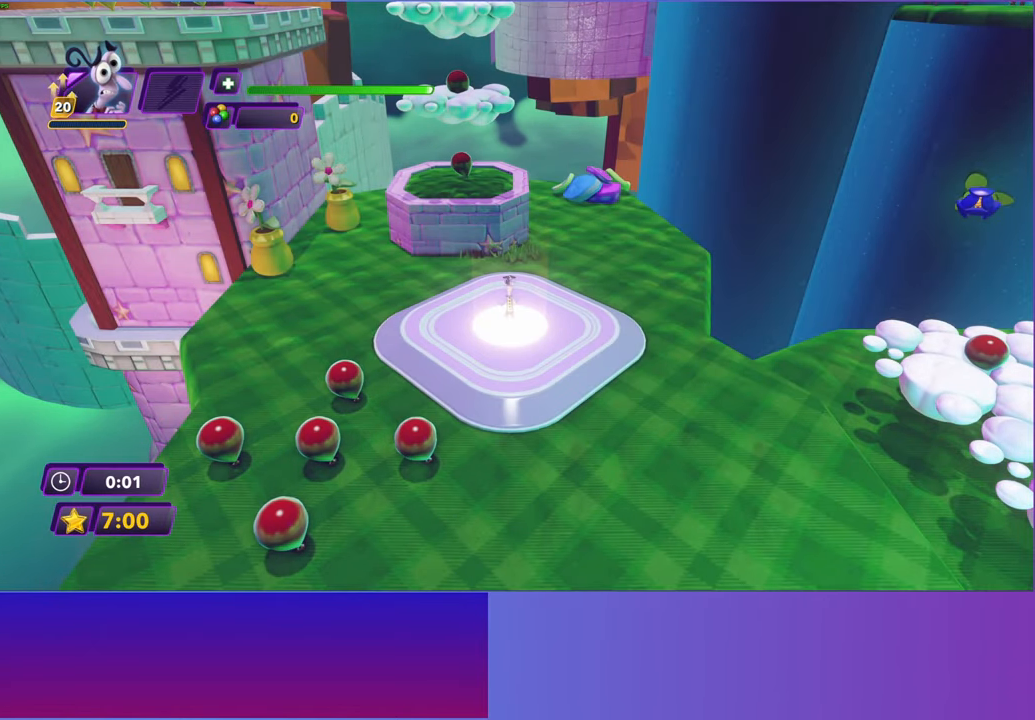
{"buttons": ["B"], "left_stick": "down-right", "events": [[100, "B", "down"], [183, "B", "up"], [283, "B", "down"], [350, "B", "up"], [467, "B", "down"]]}
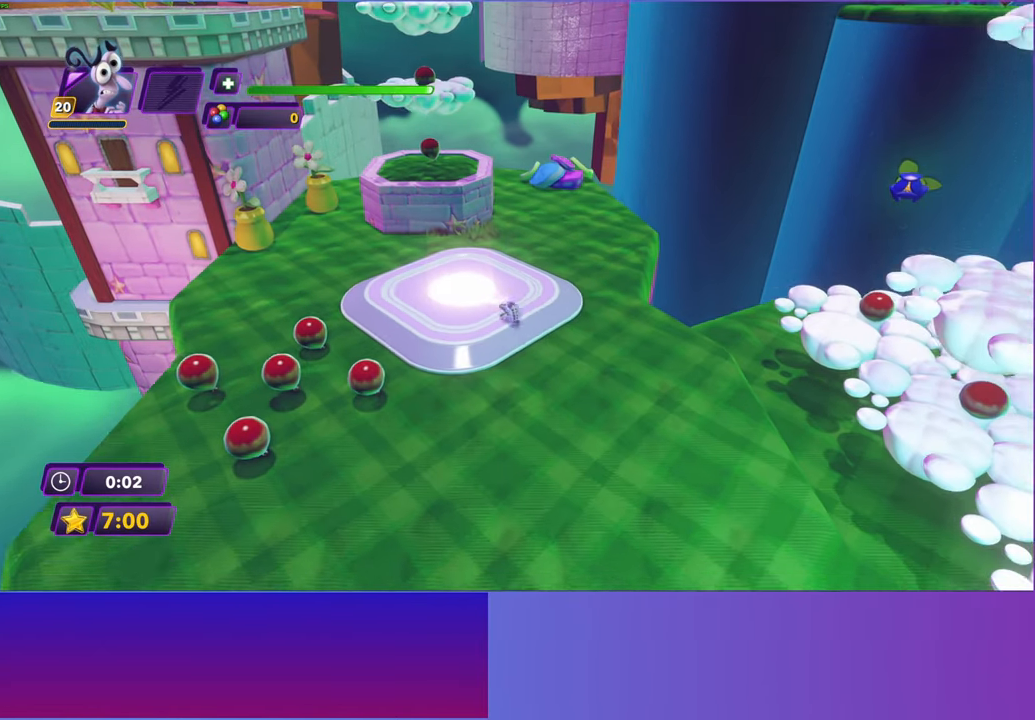
{"buttons": [], "left_stick": "right", "events": [[33, "B", "up"], [317, "left_stick", "right"]]}
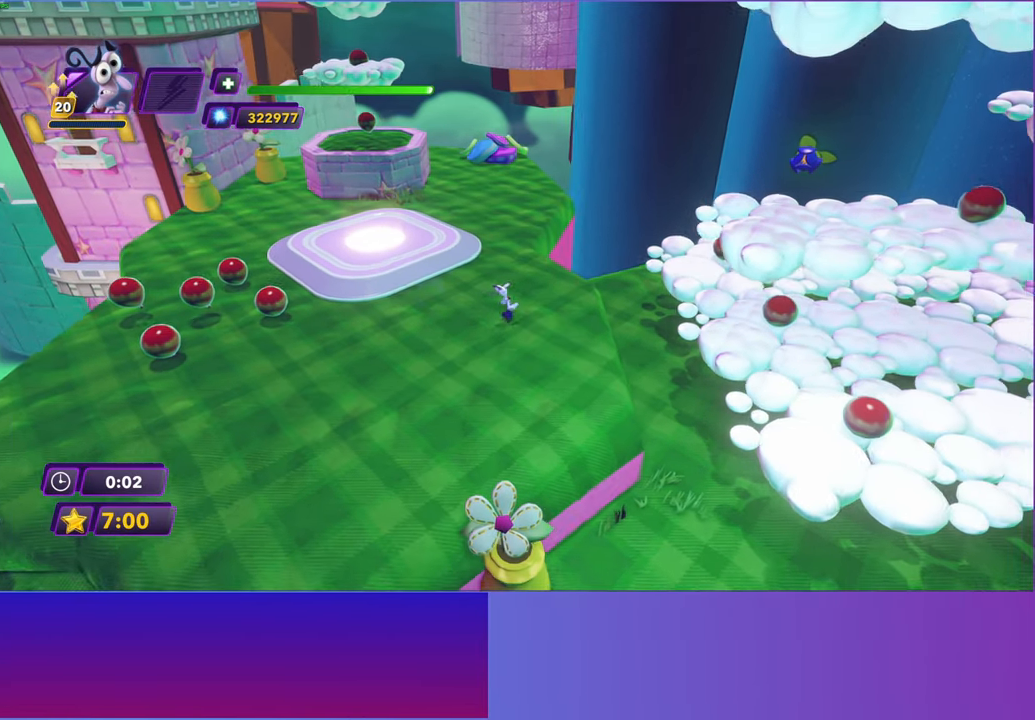
{"buttons": ["A"], "left_stick": "right", "events": [[83, "A", "down"], [233, "A", "up"], [367, "A", "down"]]}
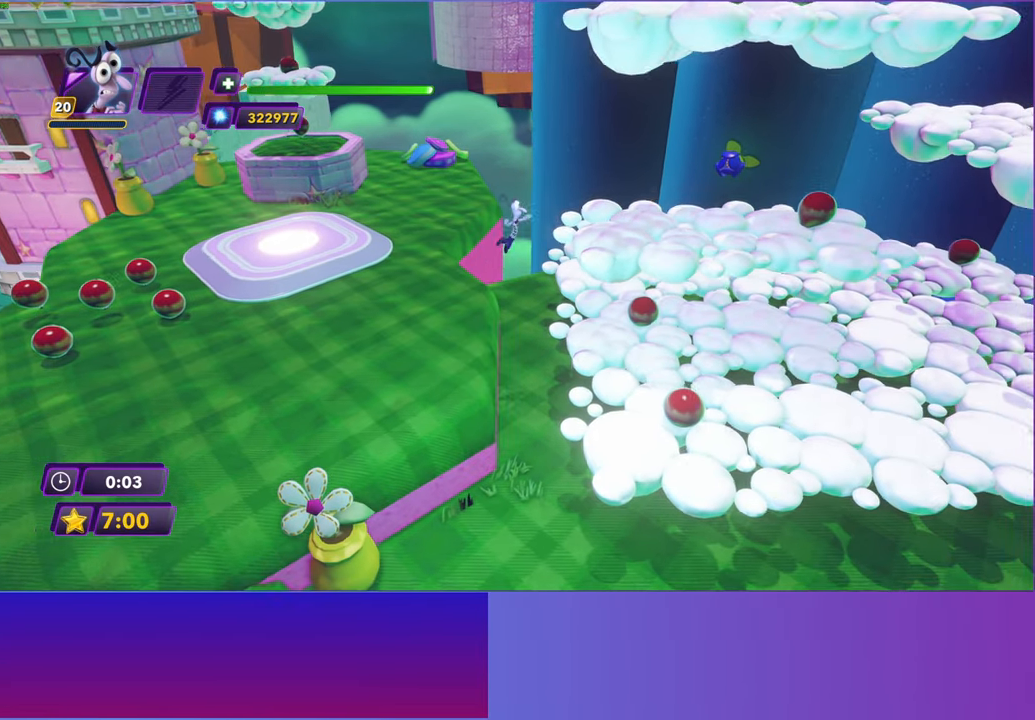
{"buttons": [], "left_stick": "right", "events": [[167, "A", "up"], [333, "B", "down"], [417, "B", "up"]]}
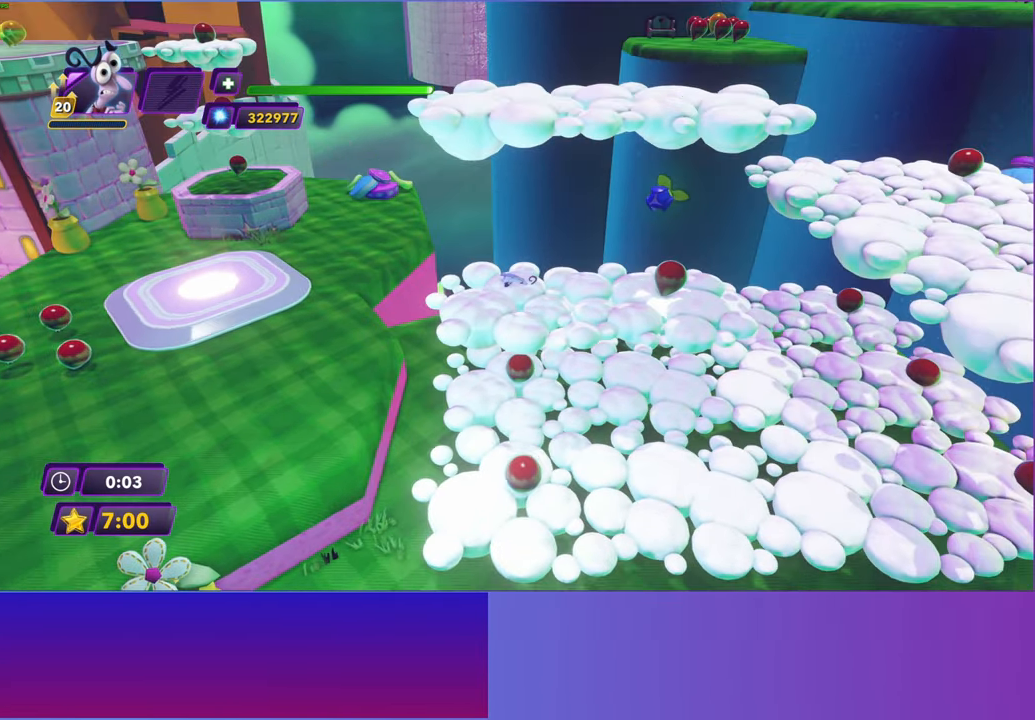
{"buttons": [], "left_stick": "right", "events": [[350, "A", "down"], [433, "A", "up"]]}
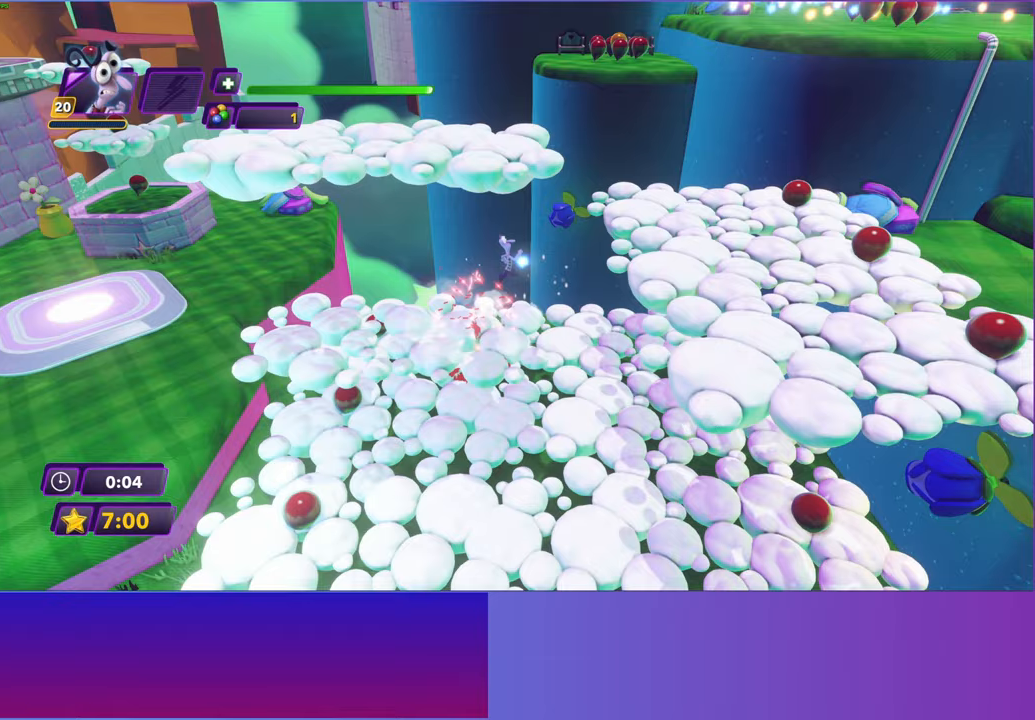
{"buttons": [], "left_stick": "right", "events": [[33, "A", "down"], [117, "A", "up"]]}
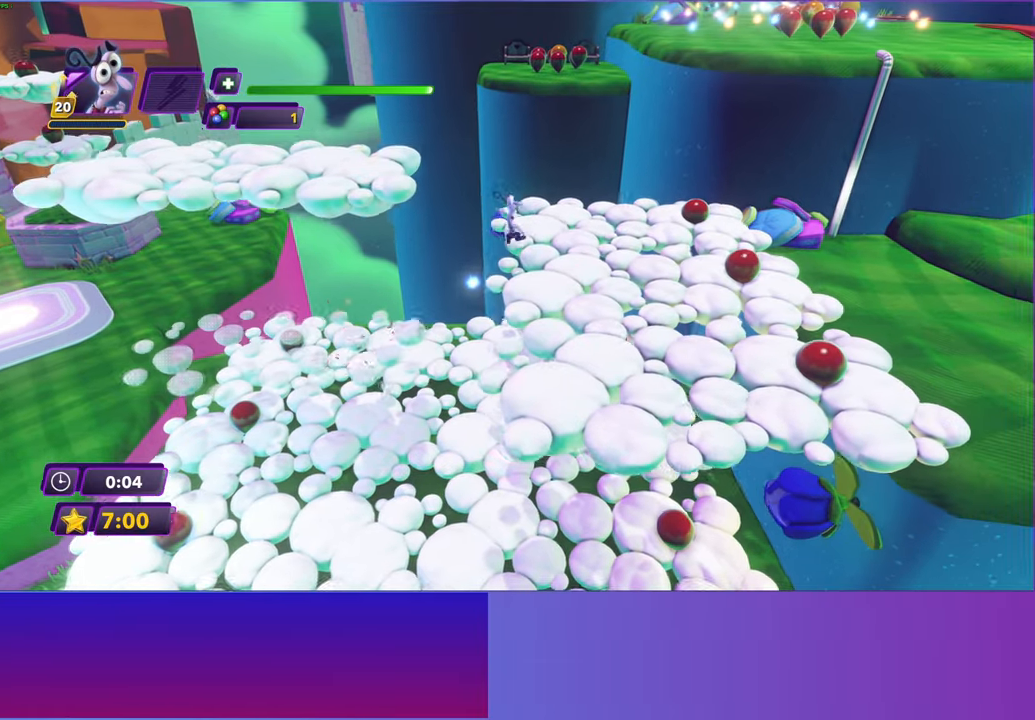
{"buttons": [], "left_stick": "right", "events": [[133, "B", "down"], [217, "B", "up"], [350, "B", "down"], [400, "B", "up"]]}
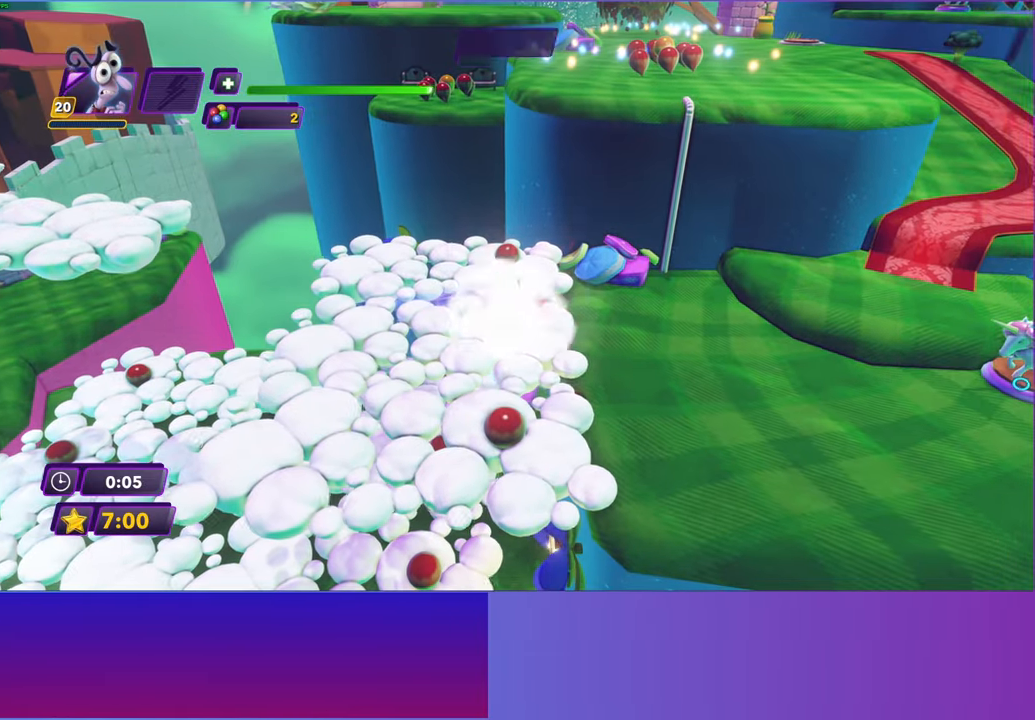
{"buttons": [], "left_stick": "right", "events": [[33, "B", "down"], [100, "B", "up"], [217, "B", "down"], [267, "B", "up"], [400, "B", "down"], [467, "B", "up"]]}
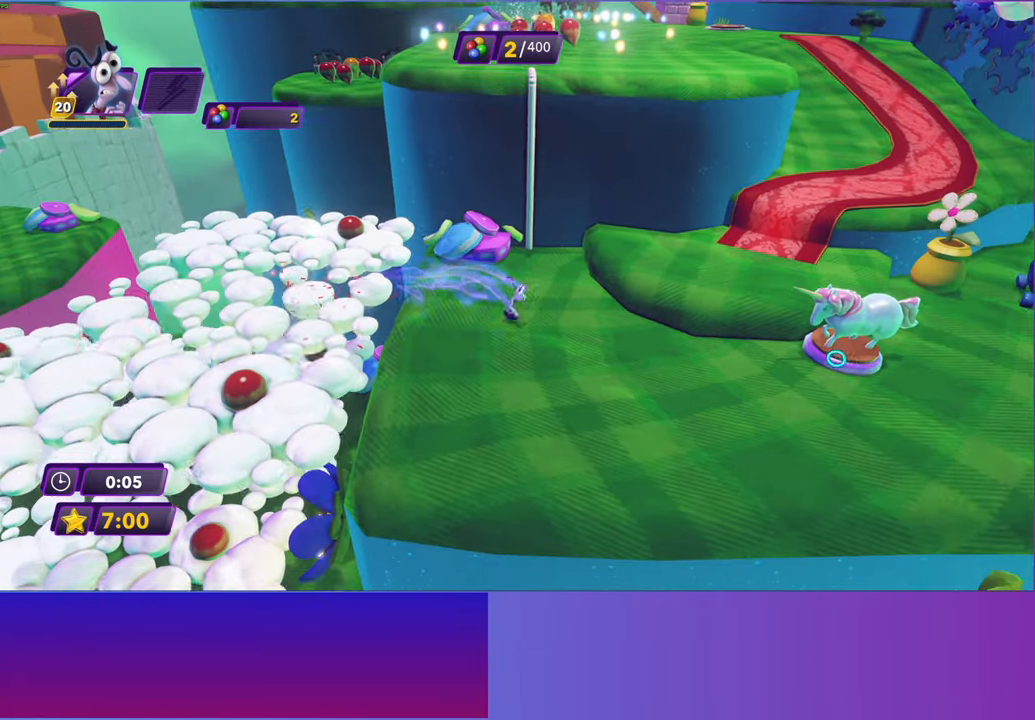
{"buttons": [], "left_stick": "right", "events": [[400, "A", "down"], [500, "A", "up"]]}
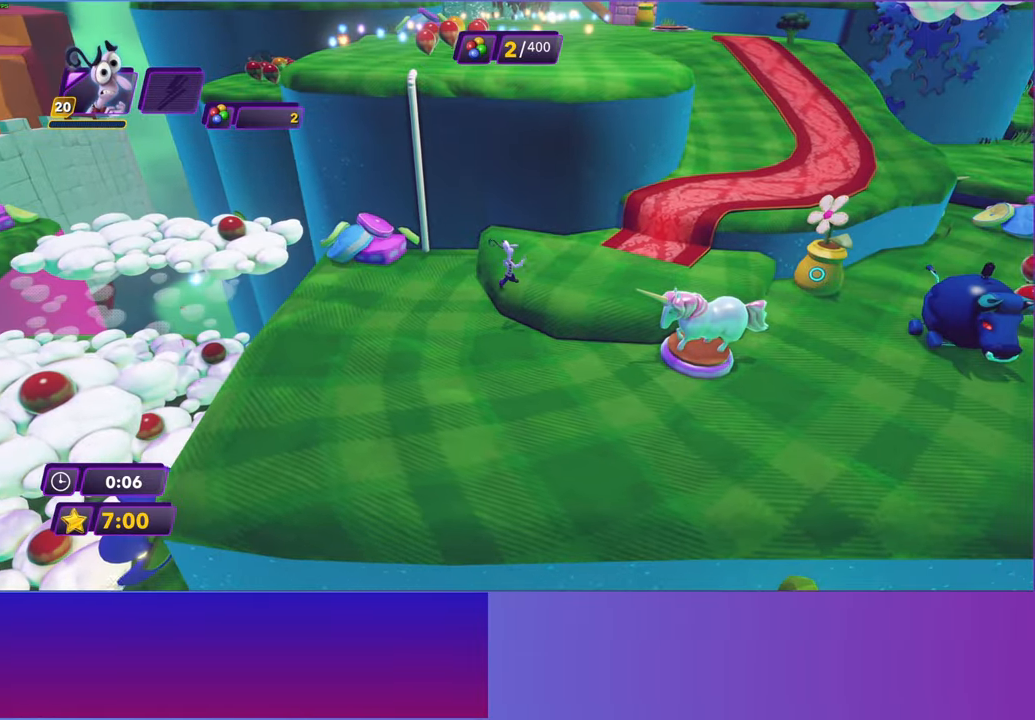
{"buttons": [], "left_stick": "up-right", "events": [[350, "left_stick", "up-right"]]}
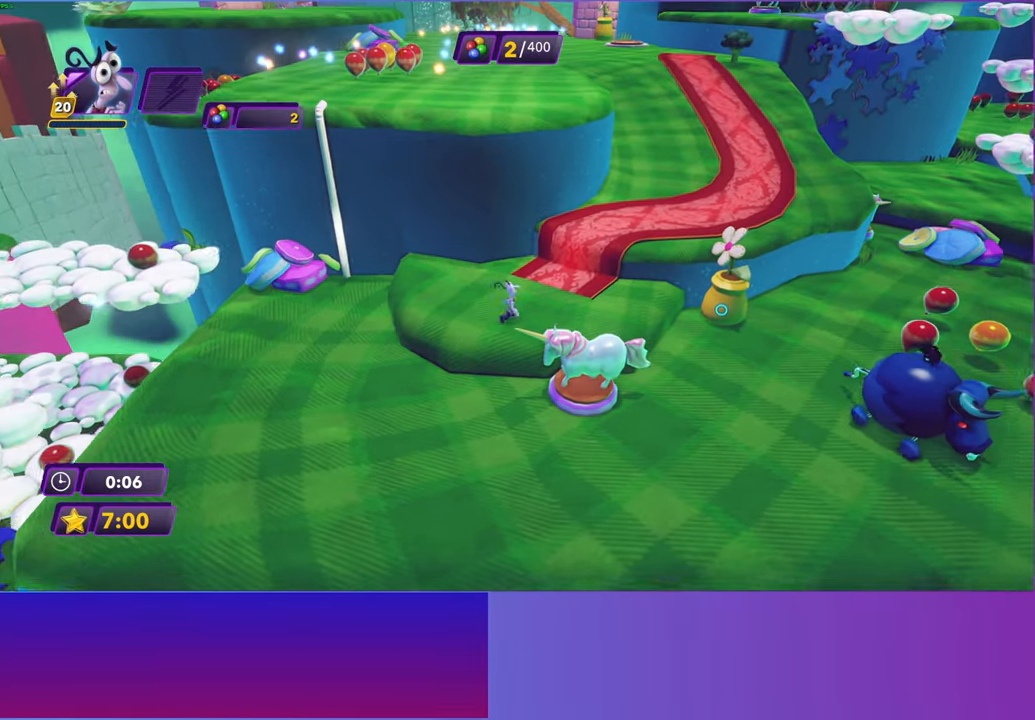
{"buttons": [], "left_stick": "up-right", "events": [[67, "A", "down"], [167, "A", "up"], [250, "A", "down"], [367, "A", "up"], [367, "R2", "down"], [483, "R2", "up"]]}
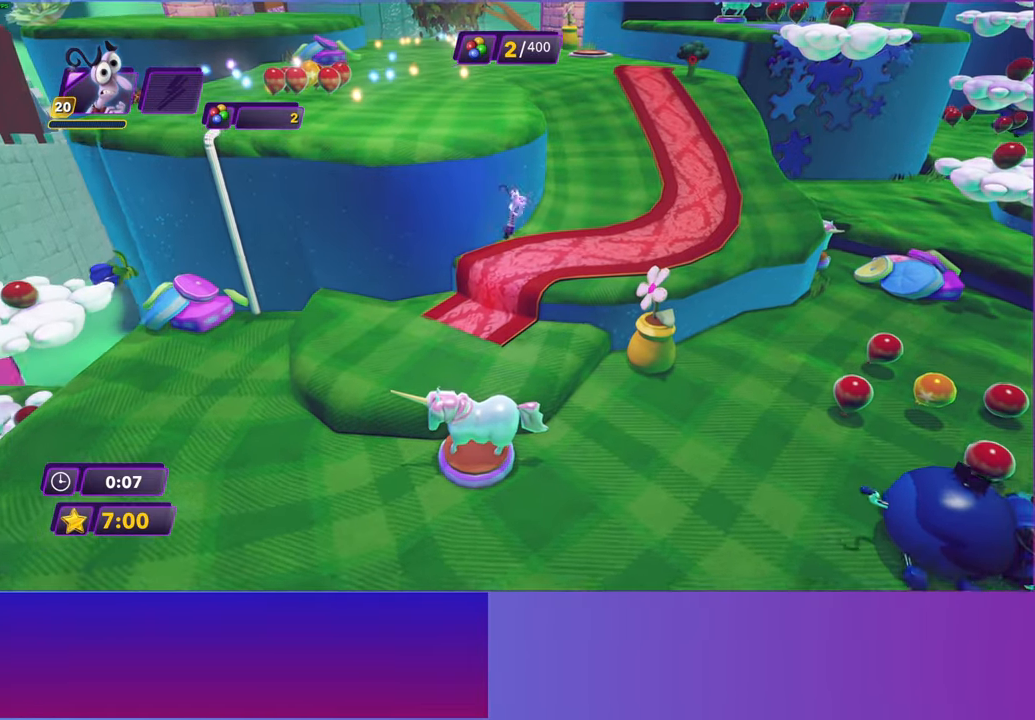
{"buttons": [], "left_stick": "up-right", "events": []}
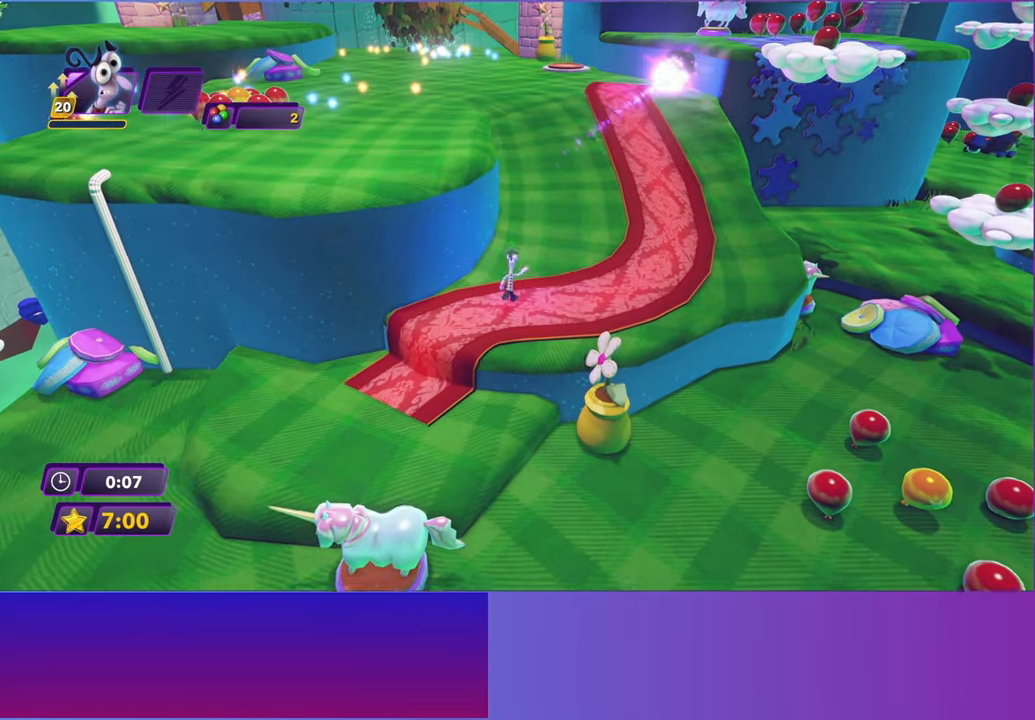
{"buttons": ["Y"], "left_stick": "up", "events": [[33, "Y", "down"], [100, "B", "down"], [117, "Y", "up"], [133, "left_stick", "up"], [167, "B", "up"], [300, "Y", "down"], [333, "B", "down"], [350, "Y", "up"], [400, "B", "up"], [500, "Y", "down"]]}
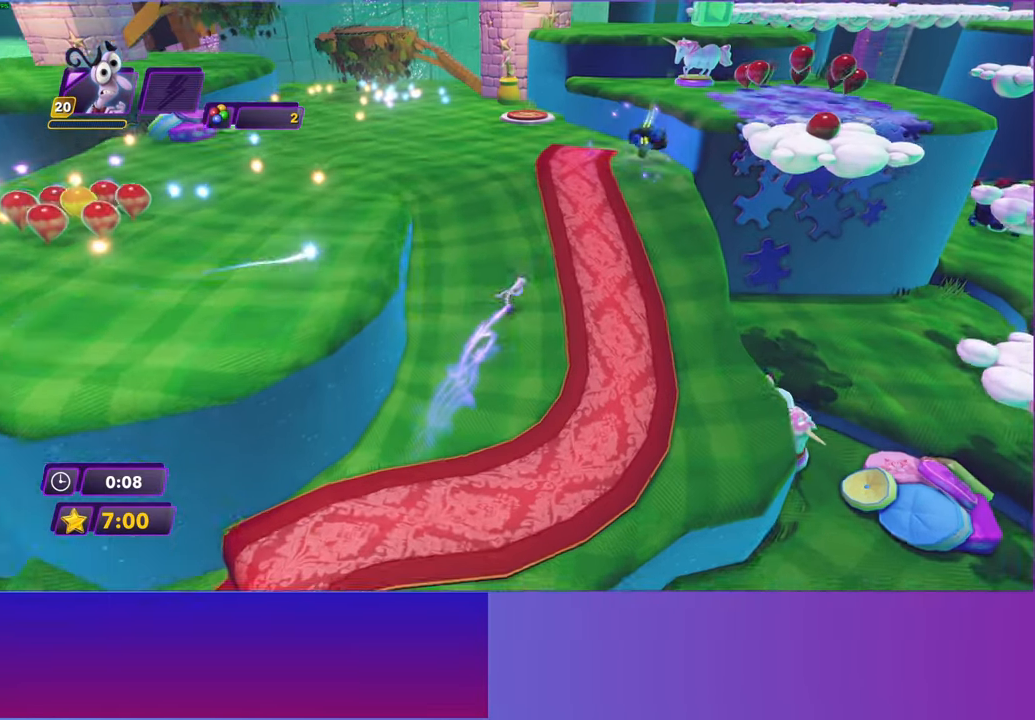
{"buttons": [], "left_stick": "up-left", "events": [[17, "B", "down"], [33, "Y", "up"], [83, "B", "up"], [200, "Y", "down"], [233, "B", "down"], [233, "Y", "up"], [250, "left_stick", "up-left"], [300, "B", "up"], [400, "B", "down"], [467, "B", "up"]]}
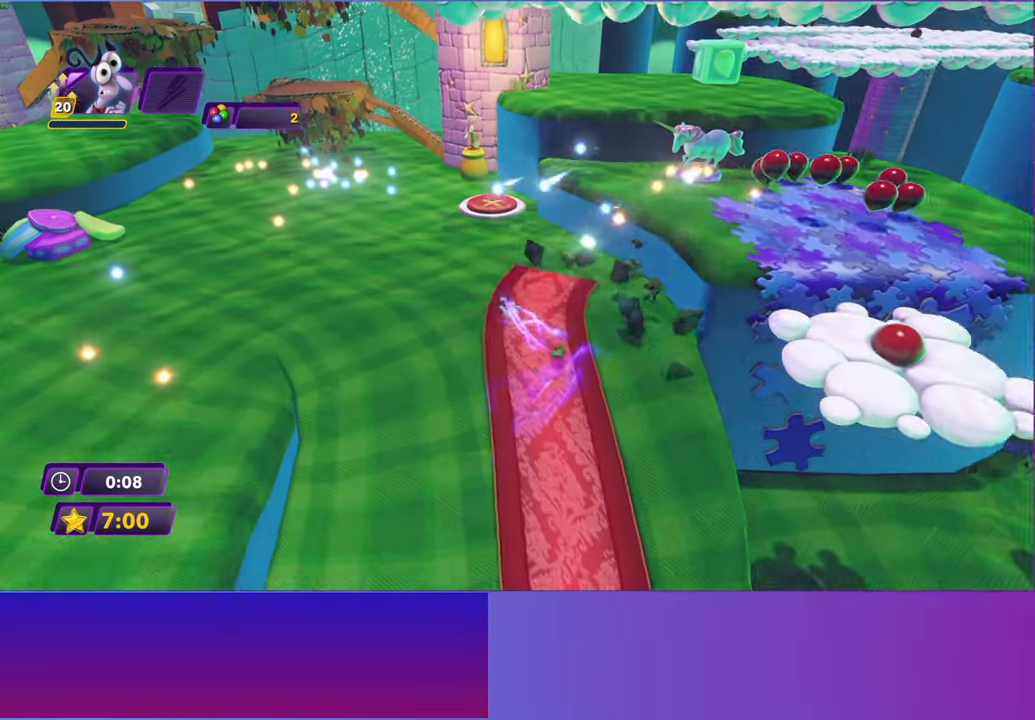
{"buttons": [], "left_stick": "up", "events": [[200, "left_stick", "up"]]}
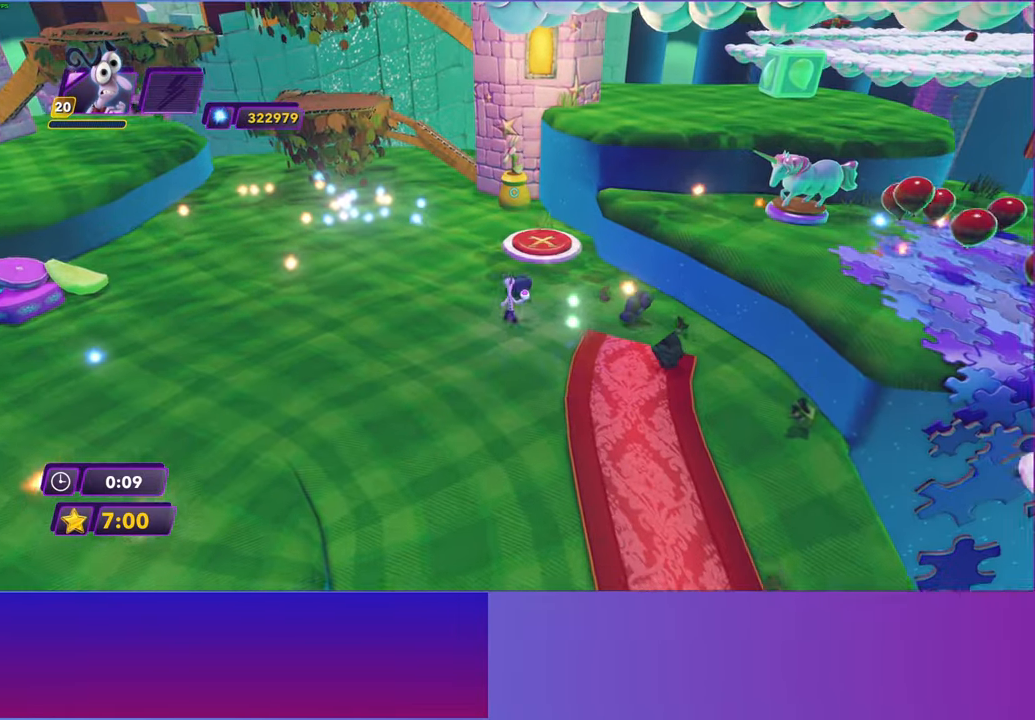
{"buttons": ["Y"], "left_stick": "center", "events": [[233, "Y", "down"], [317, "left_stick", "center"]]}
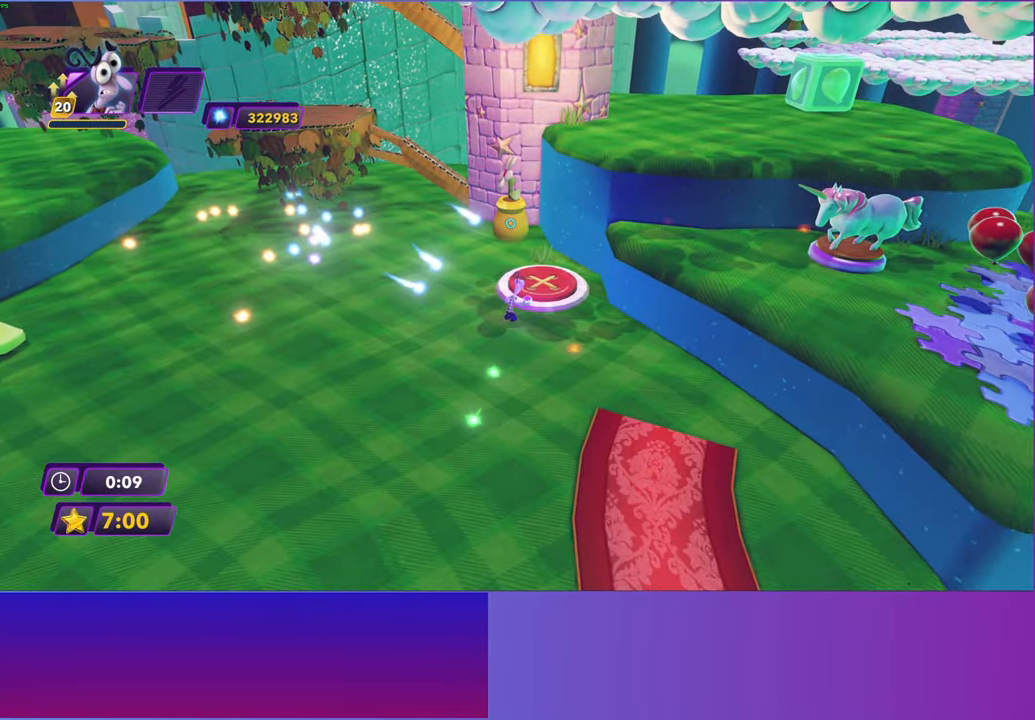
{"buttons": [], "left_stick": "up-right", "events": [[300, "left_stick", "right"], [400, "left_stick", "up-right"], [467, "Y", "up"]]}
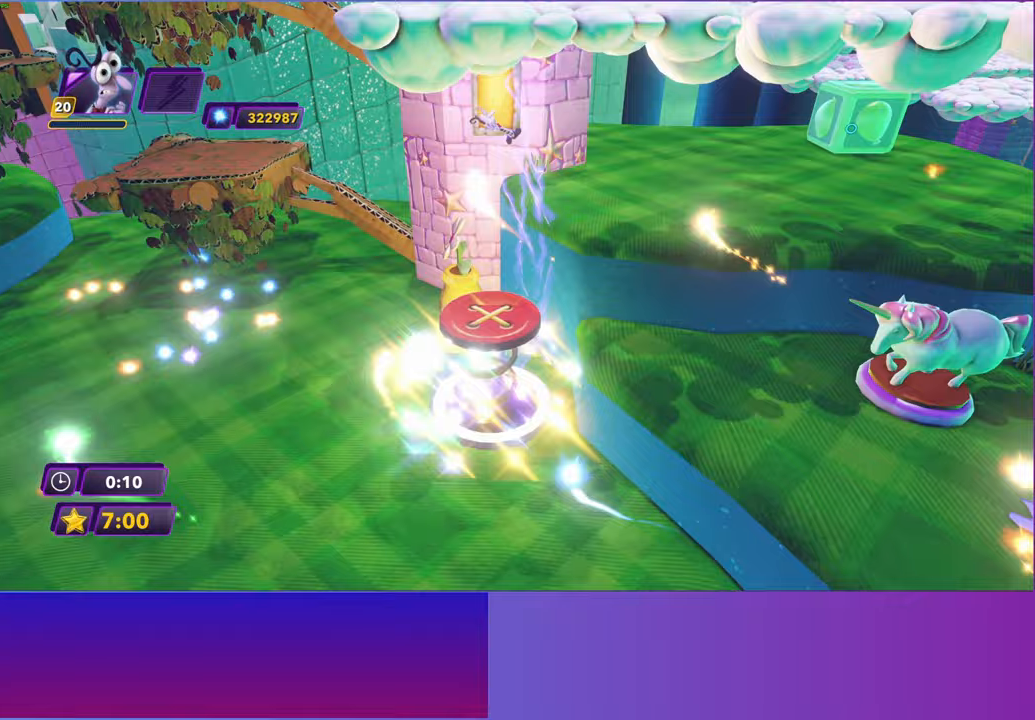
{"buttons": [], "left_stick": "up-right", "events": []}
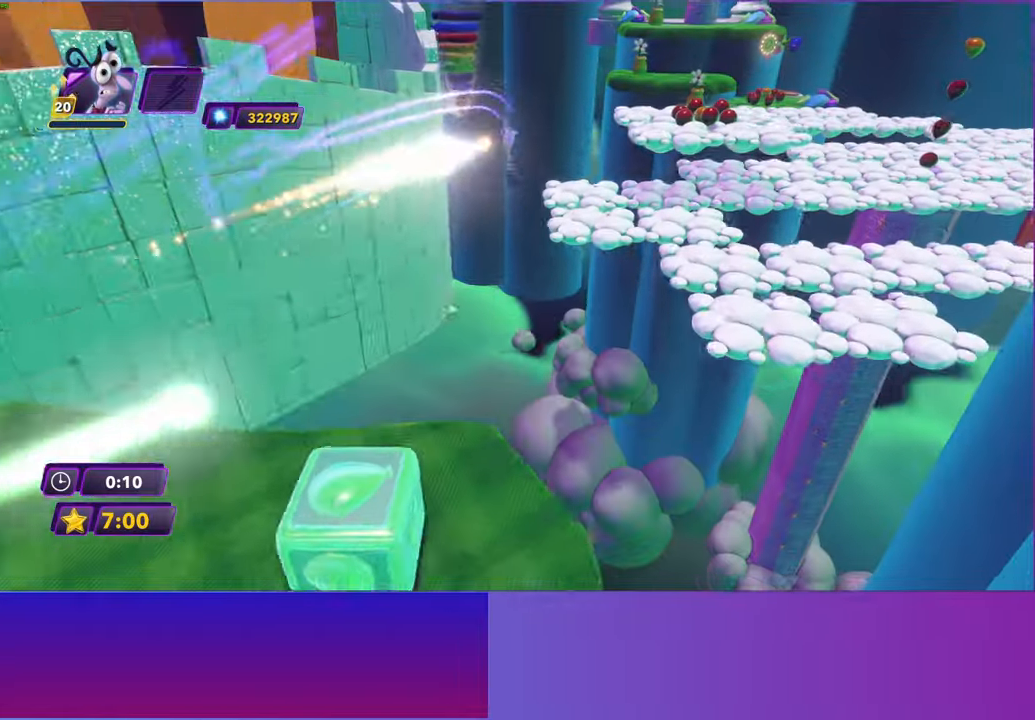
{"buttons": [], "left_stick": "up-right", "events": []}
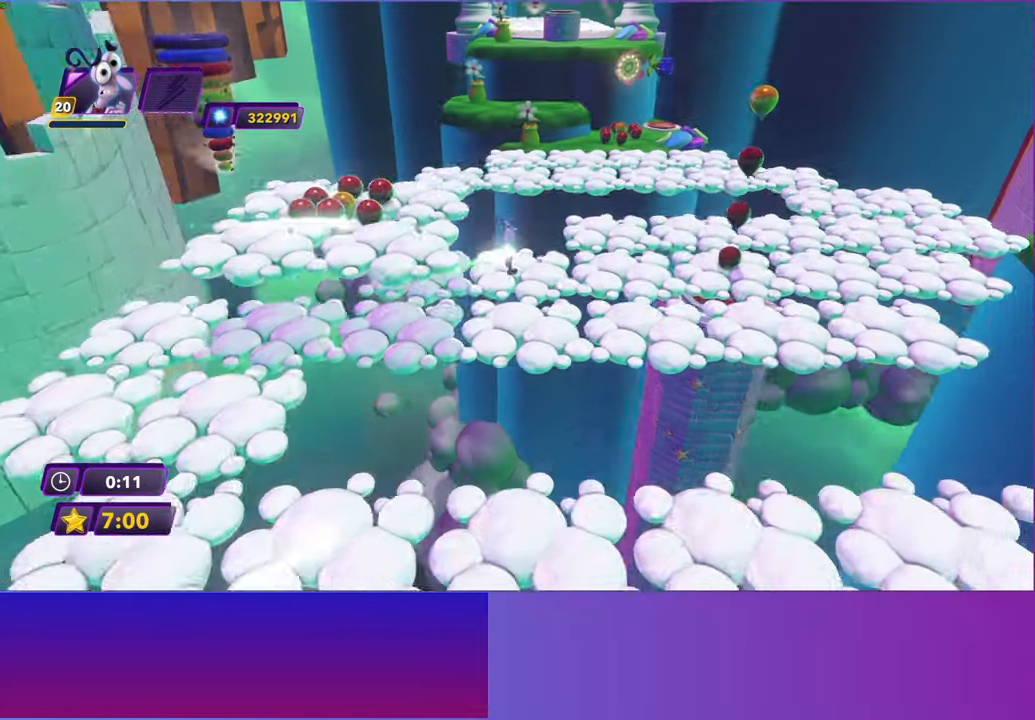
{"buttons": [], "left_stick": "up", "events": [[150, "left_stick", "up"]]}
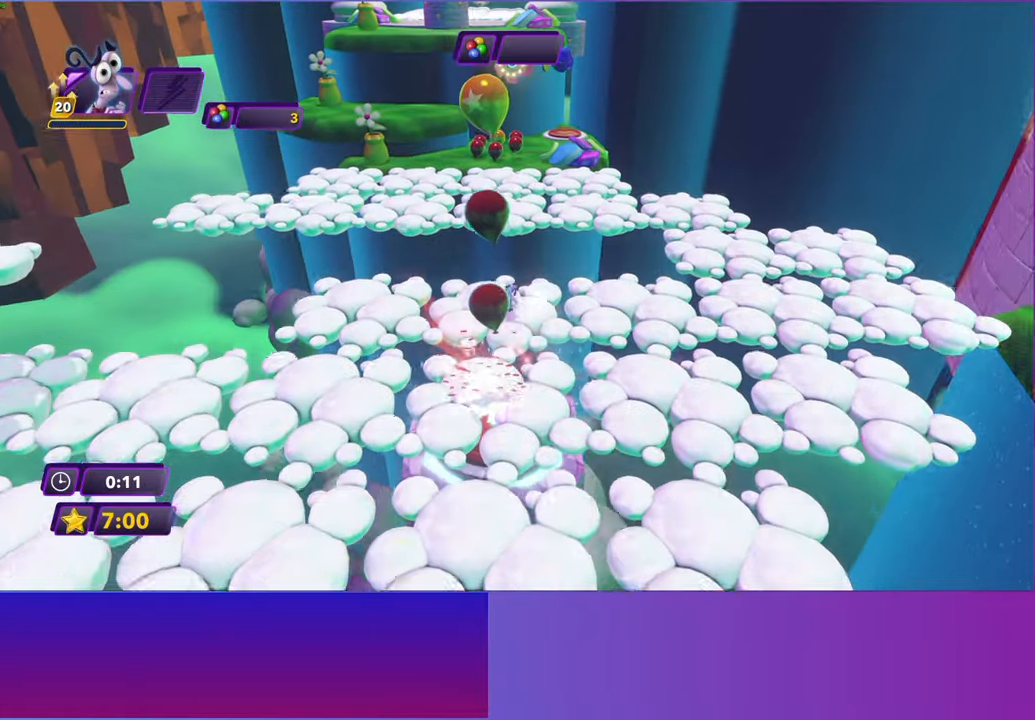
{"buttons": ["A"], "left_stick": "up", "events": [[200, "A", "down"], [300, "A", "up"], [450, "A", "down"]]}
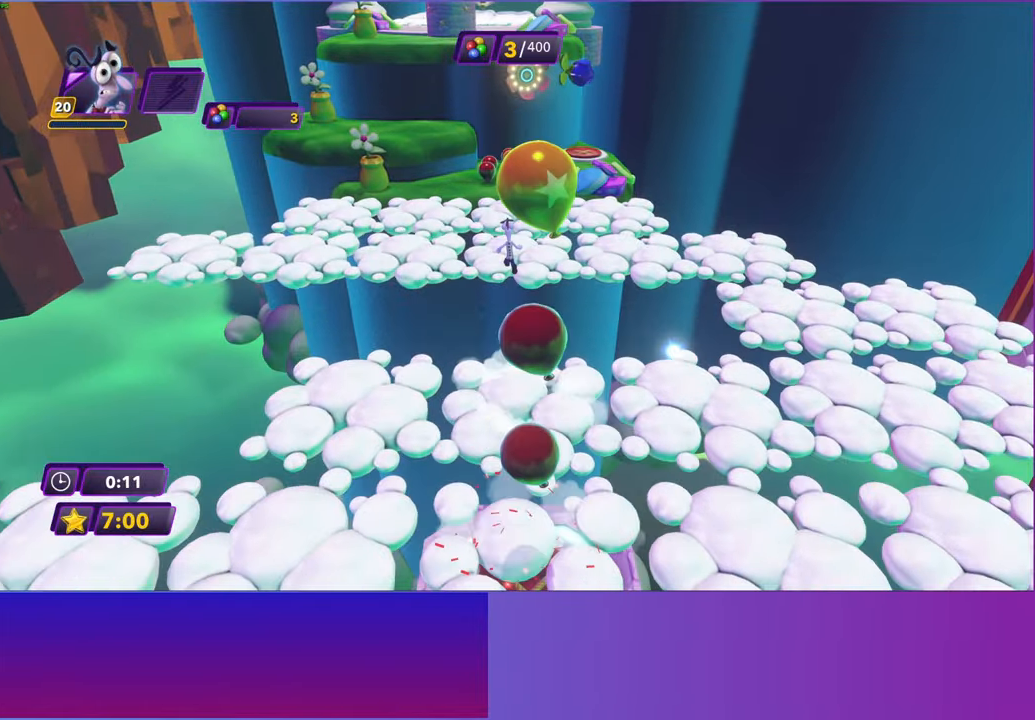
{"buttons": [], "left_stick": "up", "events": [[67, "A", "up"]]}
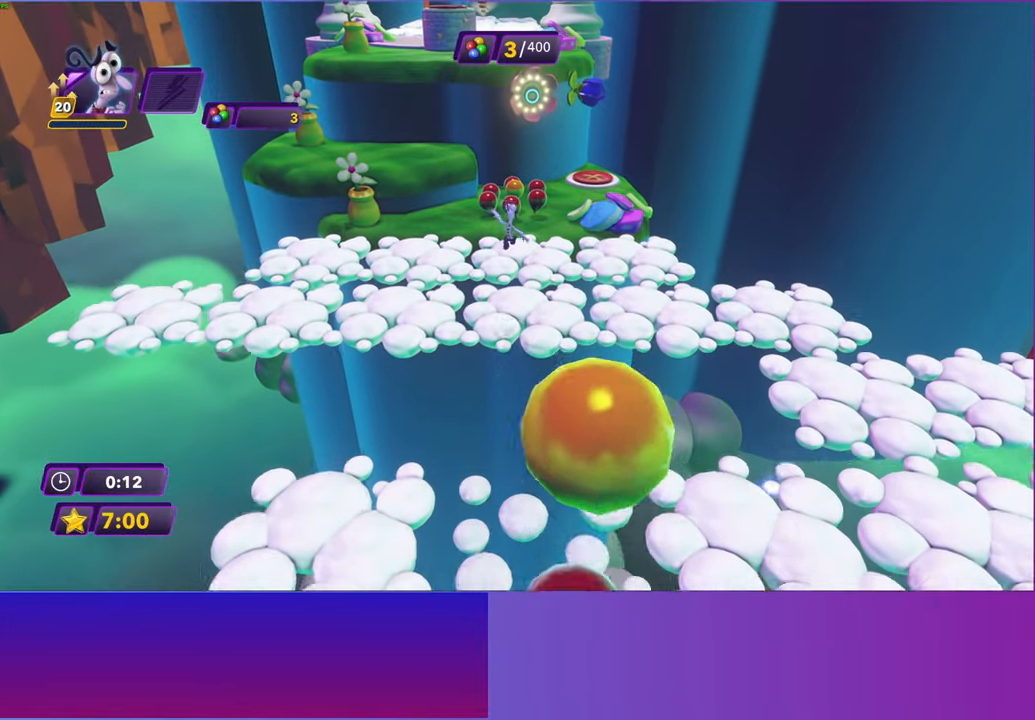
{"buttons": [], "left_stick": "up", "events": [[333, "B", "down"], [400, "B", "up"]]}